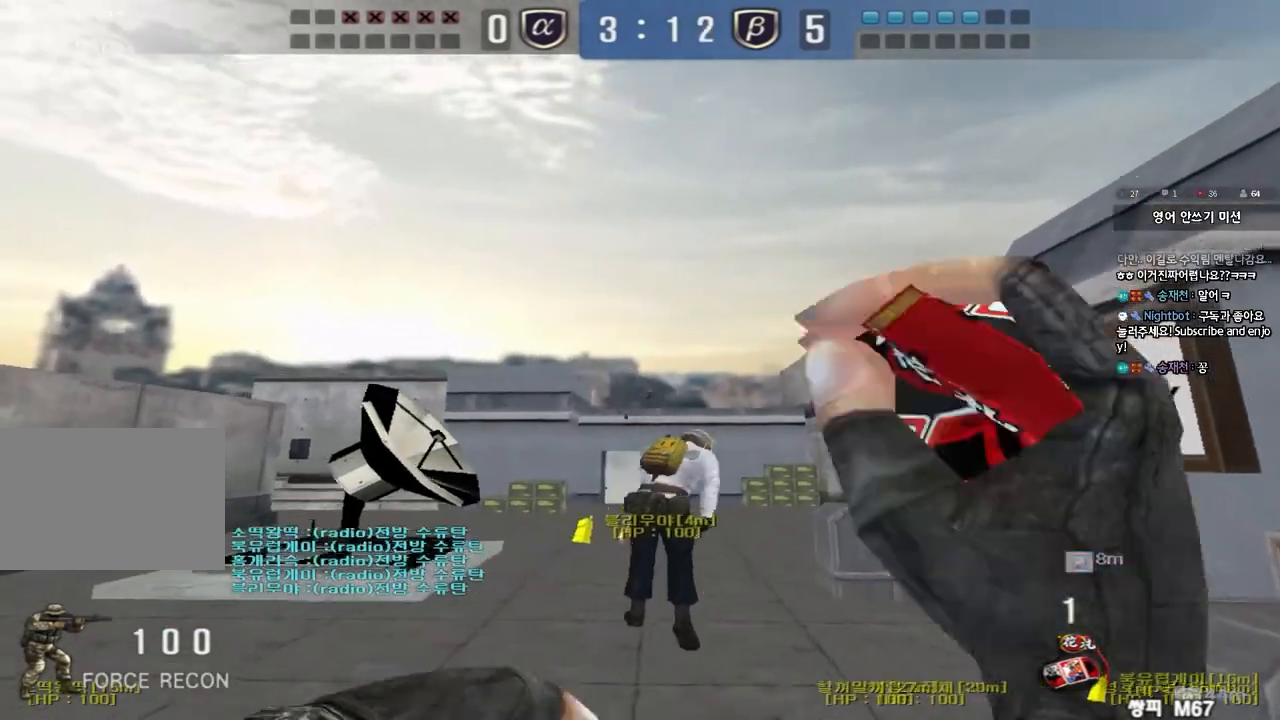
Gameplay with keyboard; each line is a JSON object with the keys held at the frame after it. "events" lists presses ("down") and releases ("up") of "a", "ctrl", "d", "e", "f", "q", "r", "s", "shift", "space", "tab" and "w" between this image and that frame as [ms after this image, input, new state], when the widget could be followed in between. No other keys are recorded. Mouse input is not recorded.
{"keys": ["a", "w"], "events": [[150, "s", "up"], [250, "w", "down"]]}
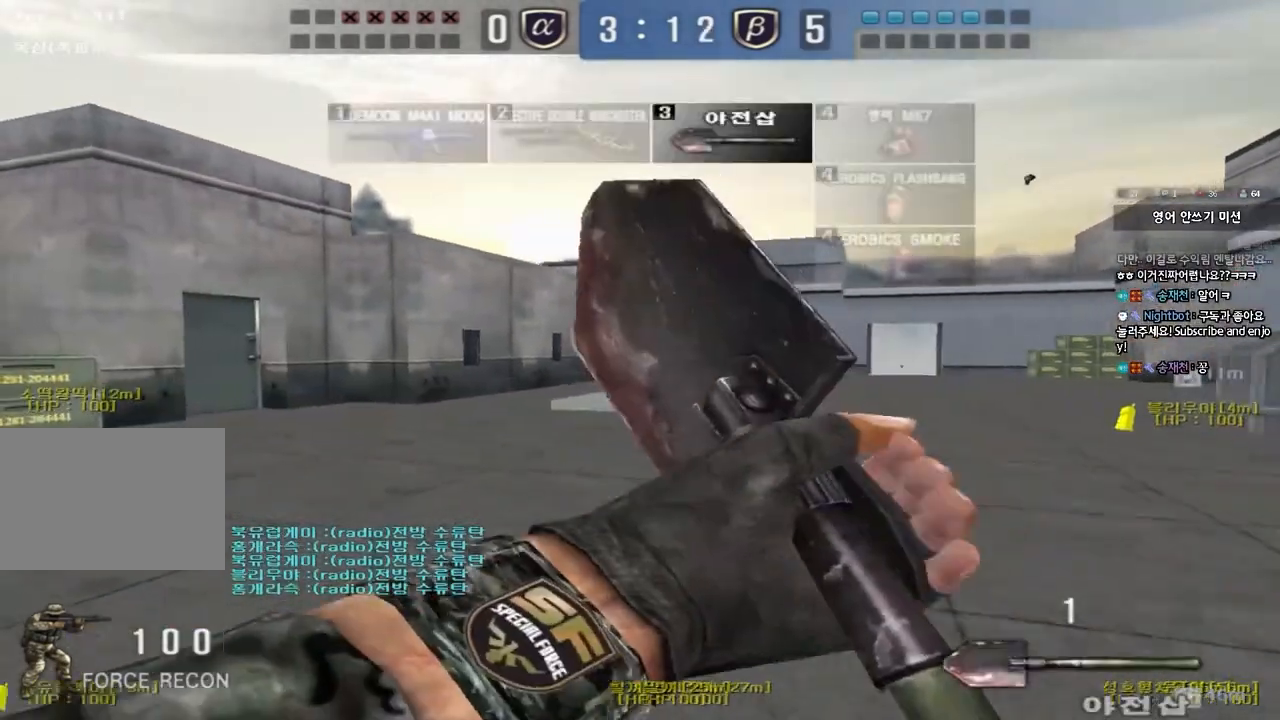
{"keys": ["d", "w"], "events": [[117, "a", "up"], [183, "d", "down"]]}
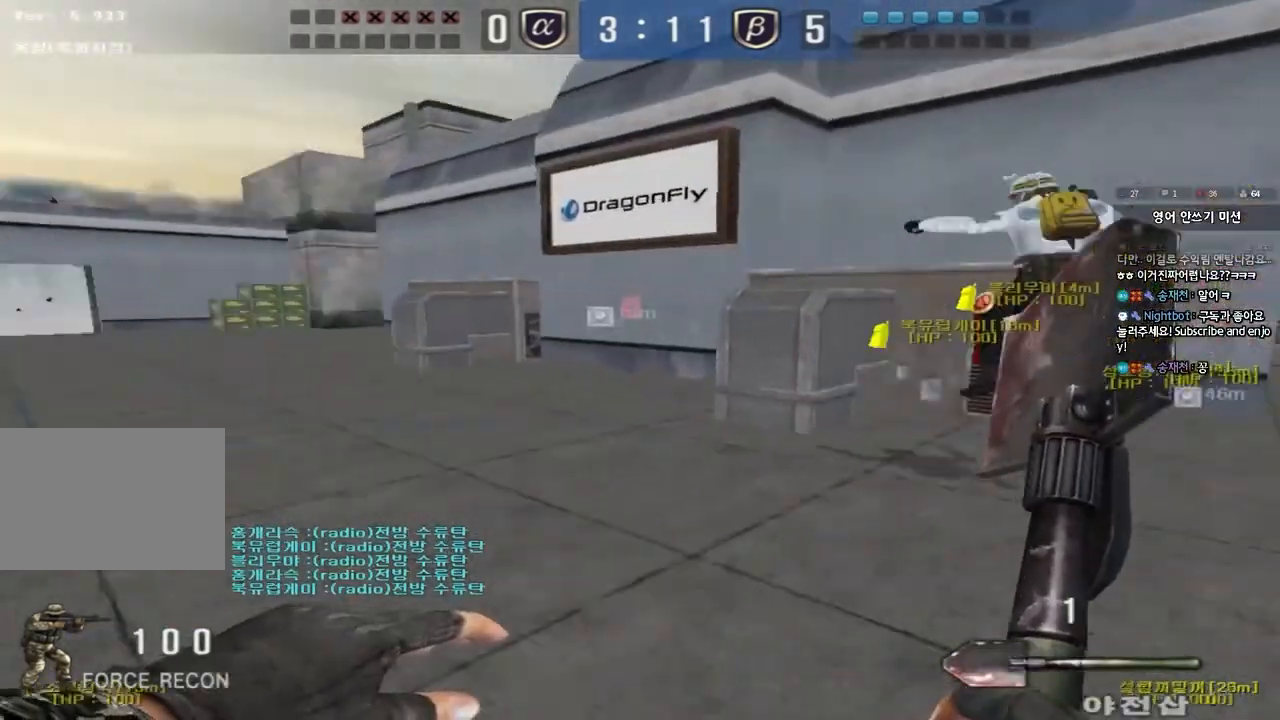
{"keys": [], "events": [[183, "shift", "down"], [200, "d", "up"], [200, "w", "up"], [233, "space", "down"], [350, "space", "up"], [467, "shift", "up"]]}
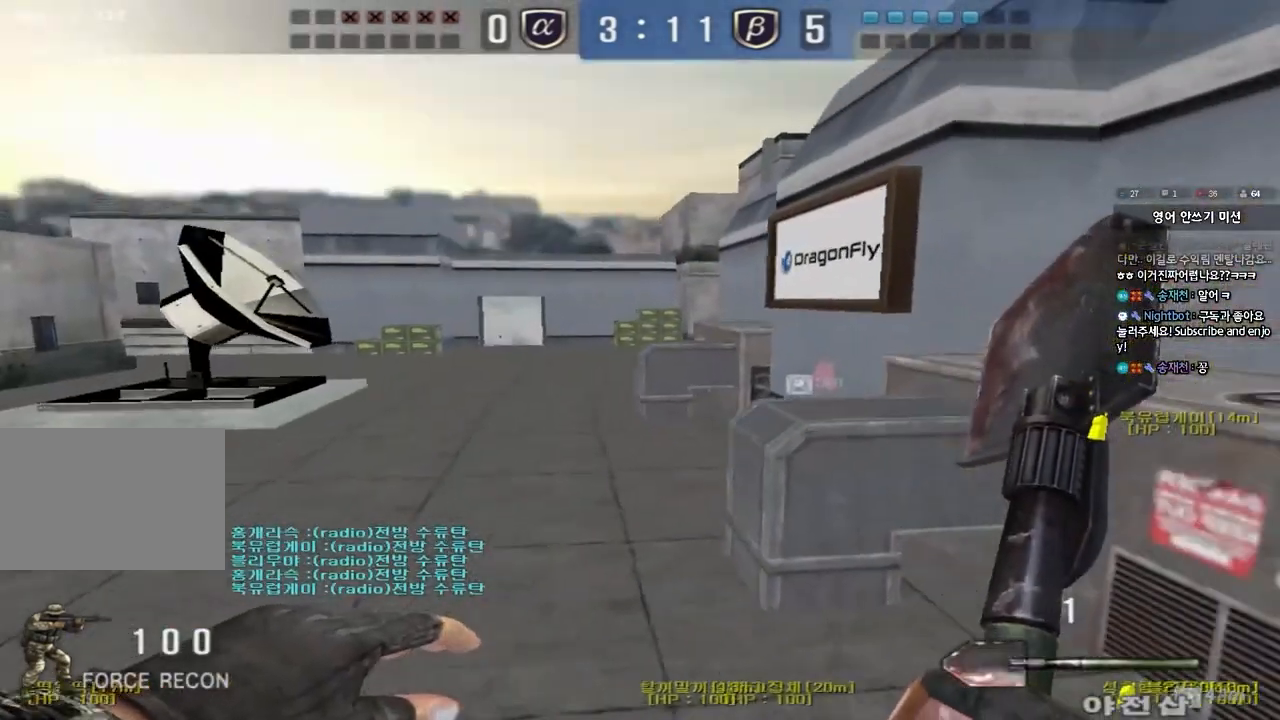
{"keys": ["a", "w"], "events": [[267, "a", "down"], [267, "w", "down"]]}
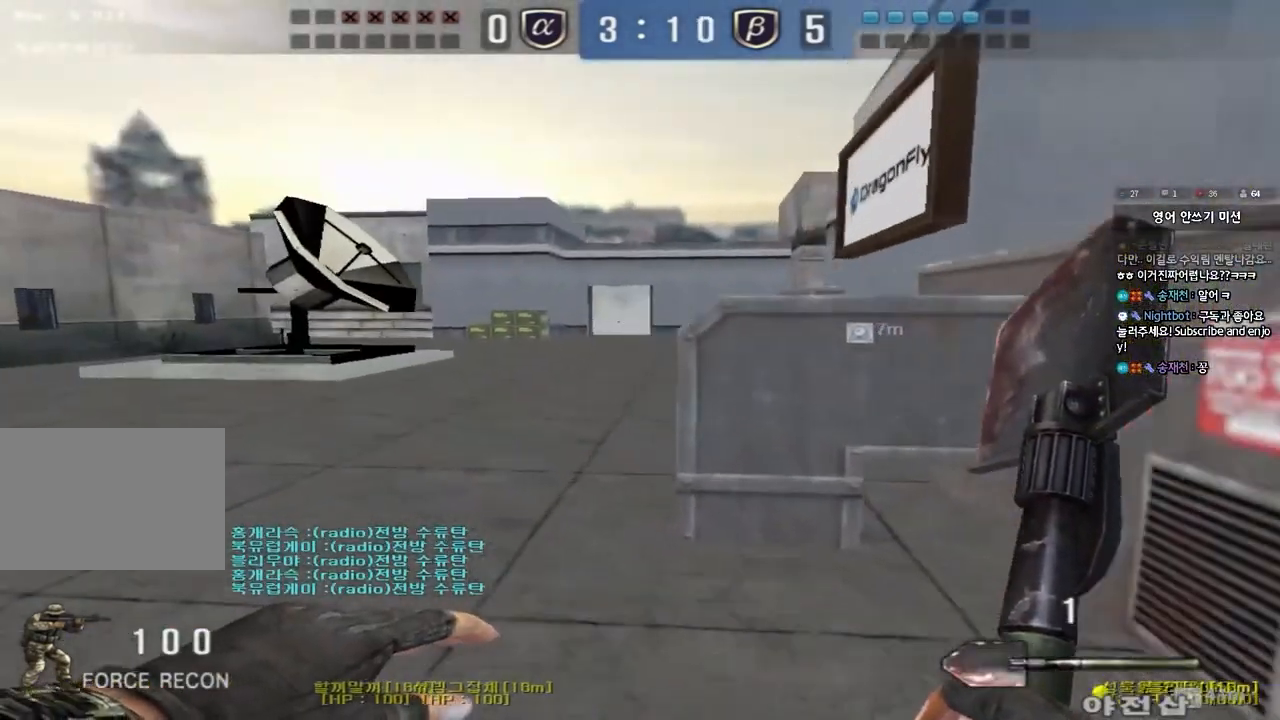
{"keys": ["w"], "events": [[83, "ctrl", "down"], [100, "w", "up"], [117, "a", "up"], [133, "space", "down"], [217, "a", "down"], [217, "w", "down"], [233, "ctrl", "up"], [250, "space", "up"], [350, "ctrl", "down"], [467, "ctrl", "up"], [483, "a", "up"]]}
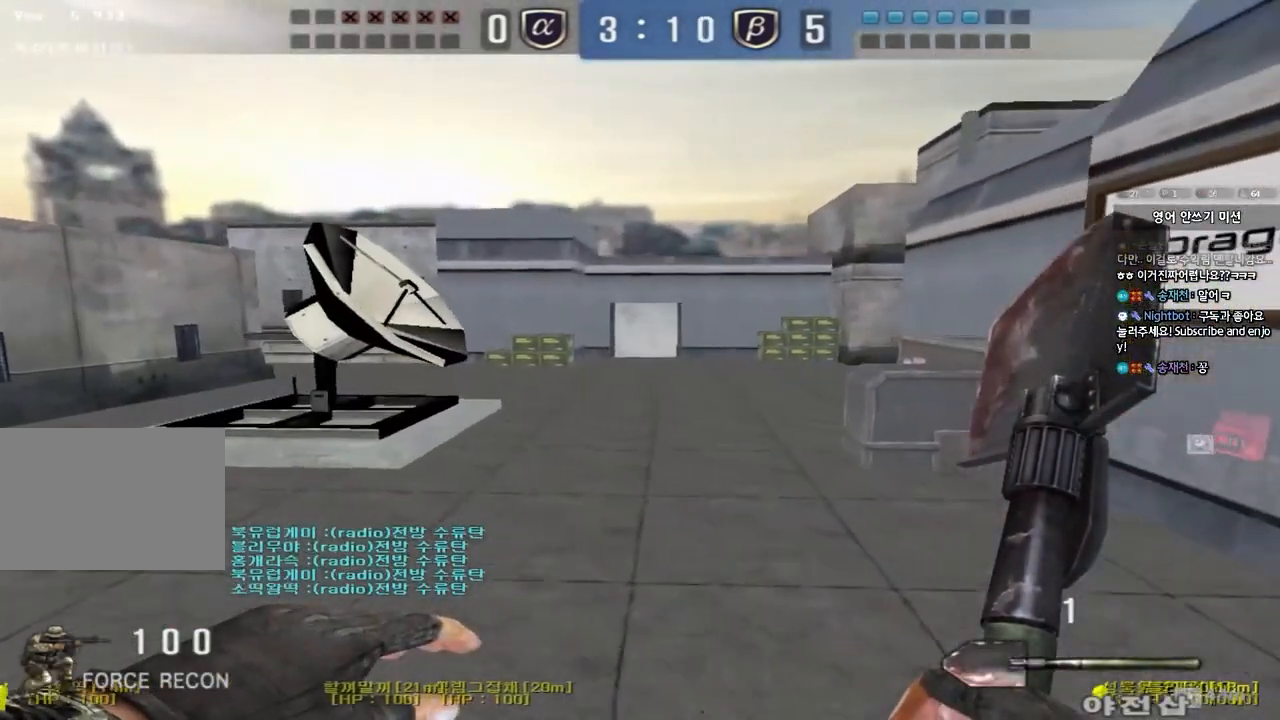
{"keys": ["ctrl", "w"], "events": [[67, "d", "down"], [83, "ctrl", "down"], [217, "ctrl", "up"], [500, "ctrl", "down"], [500, "d", "up"]]}
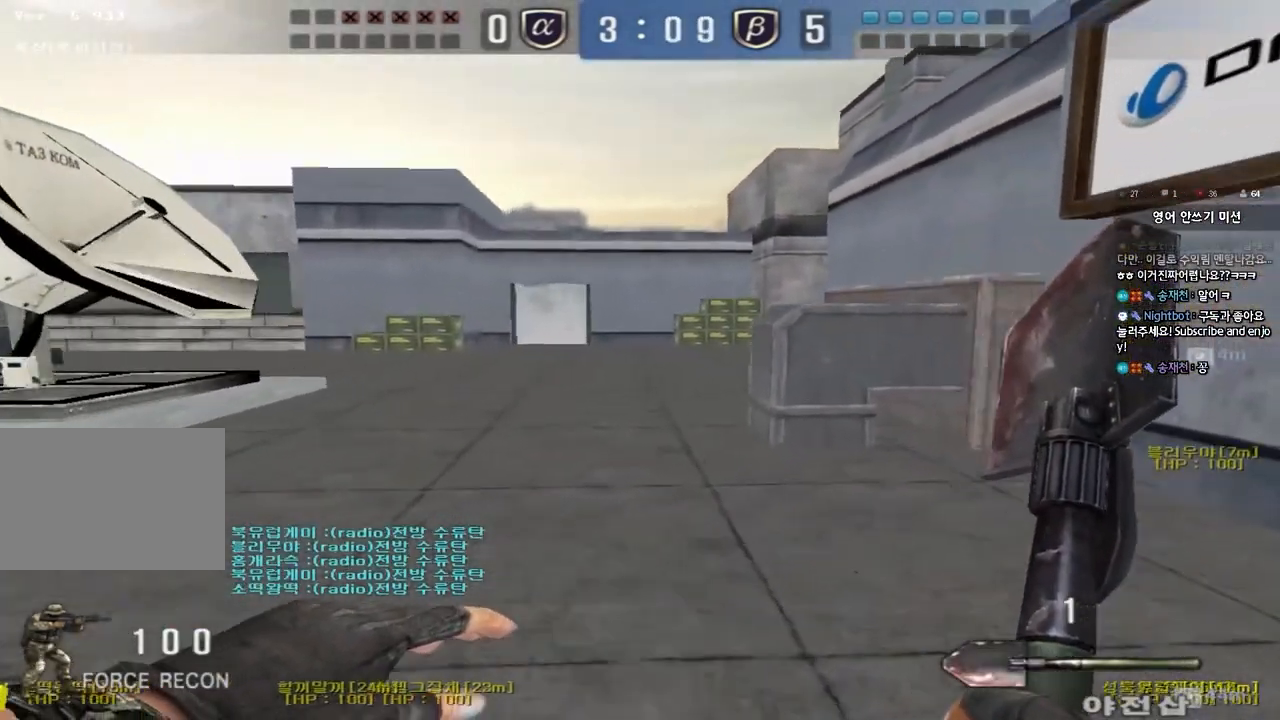
{"keys": ["d", "w"], "events": [[17, "w", "up"], [100, "ctrl", "up"], [100, "d", "down"], [100, "w", "down"], [317, "ctrl", "down"], [317, "d", "up"], [333, "w", "up"], [400, "ctrl", "up"], [400, "w", "down"], [417, "d", "down"]]}
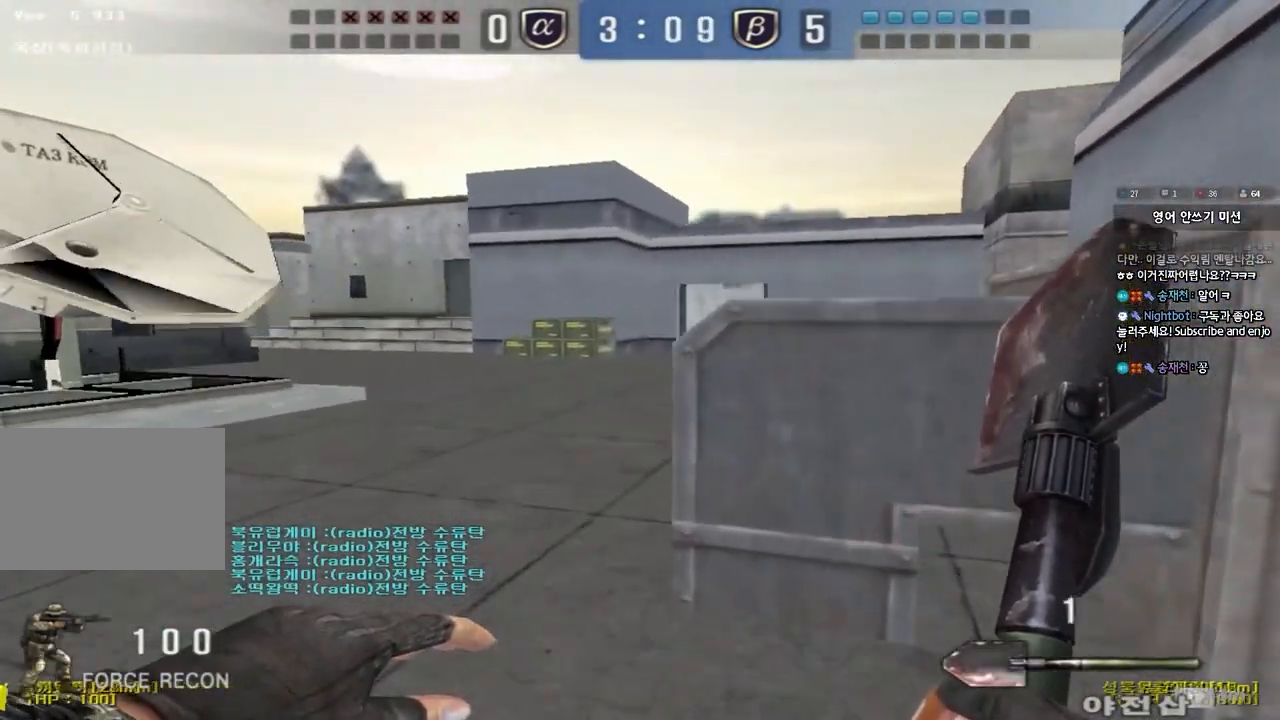
{"keys": ["shift"], "events": [[50, "d", "up"], [150, "a", "down"], [183, "shift", "down"], [417, "w", "up"], [433, "a", "up"]]}
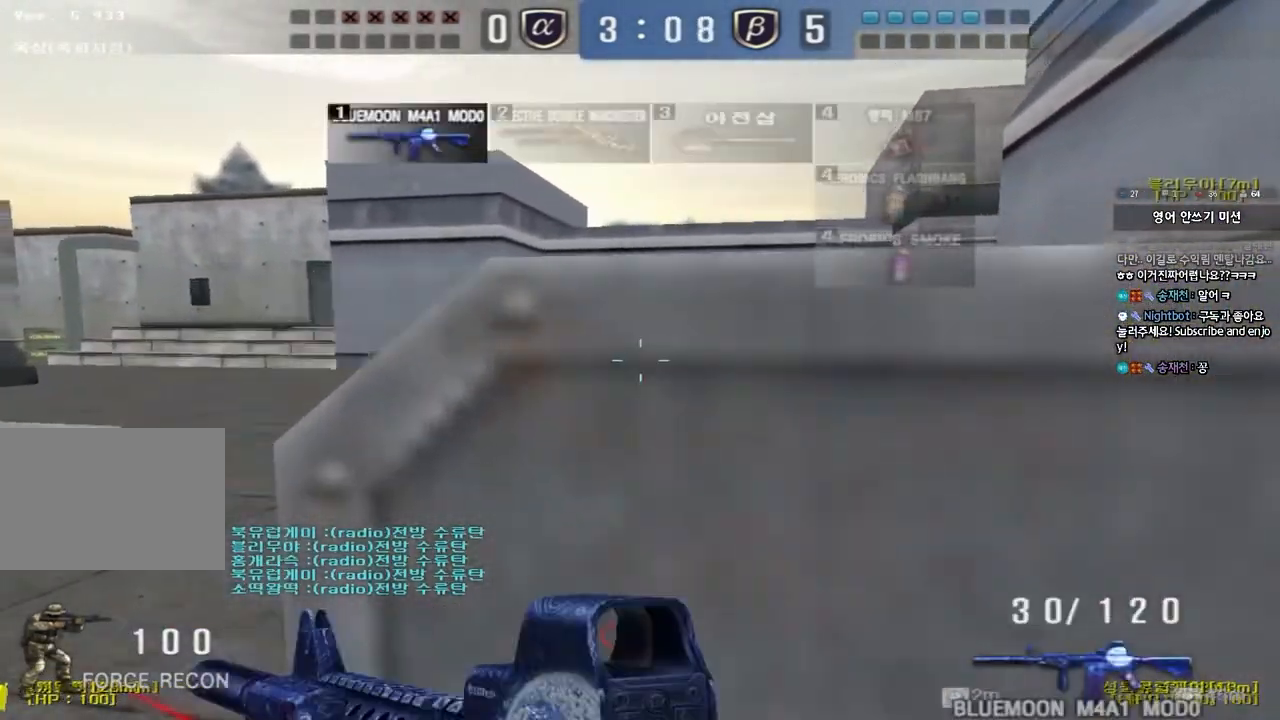
{"keys": ["d", "shift"], "events": [[233, "a", "down"], [350, "a", "up"], [467, "d", "down"]]}
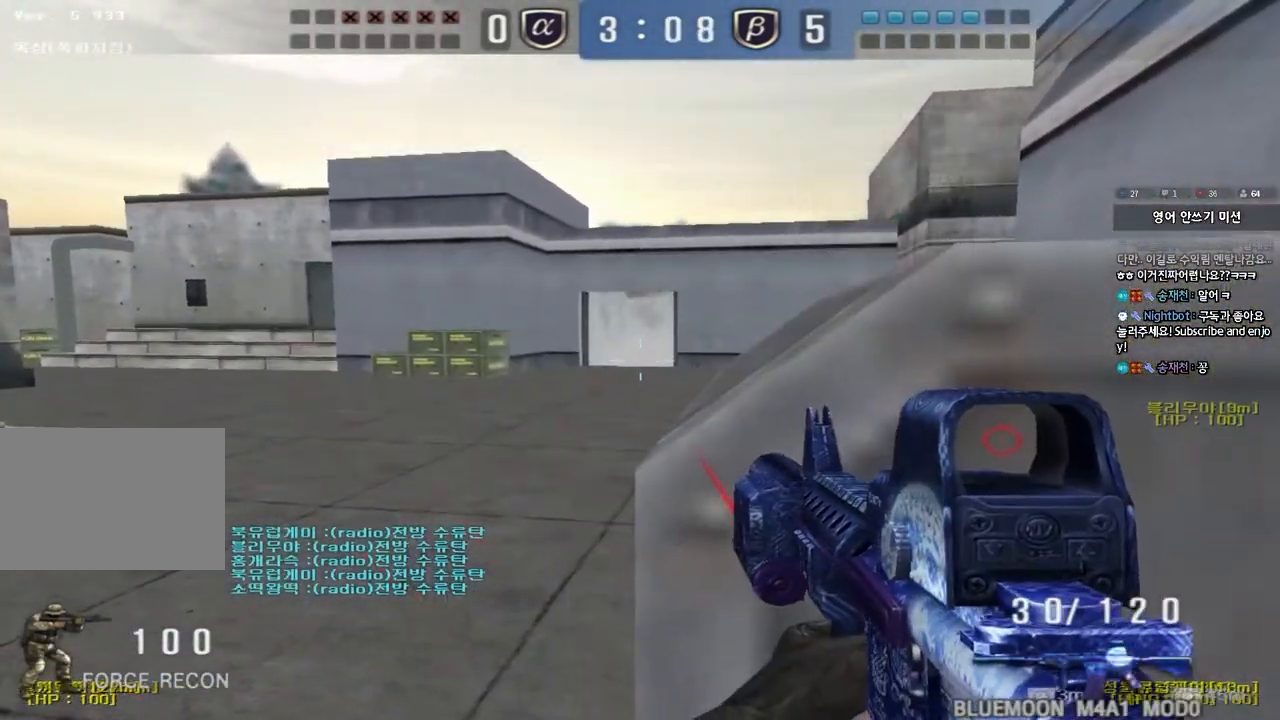
{"keys": ["shift"], "events": [[50, "d", "up"], [183, "d", "down"], [267, "d", "up"]]}
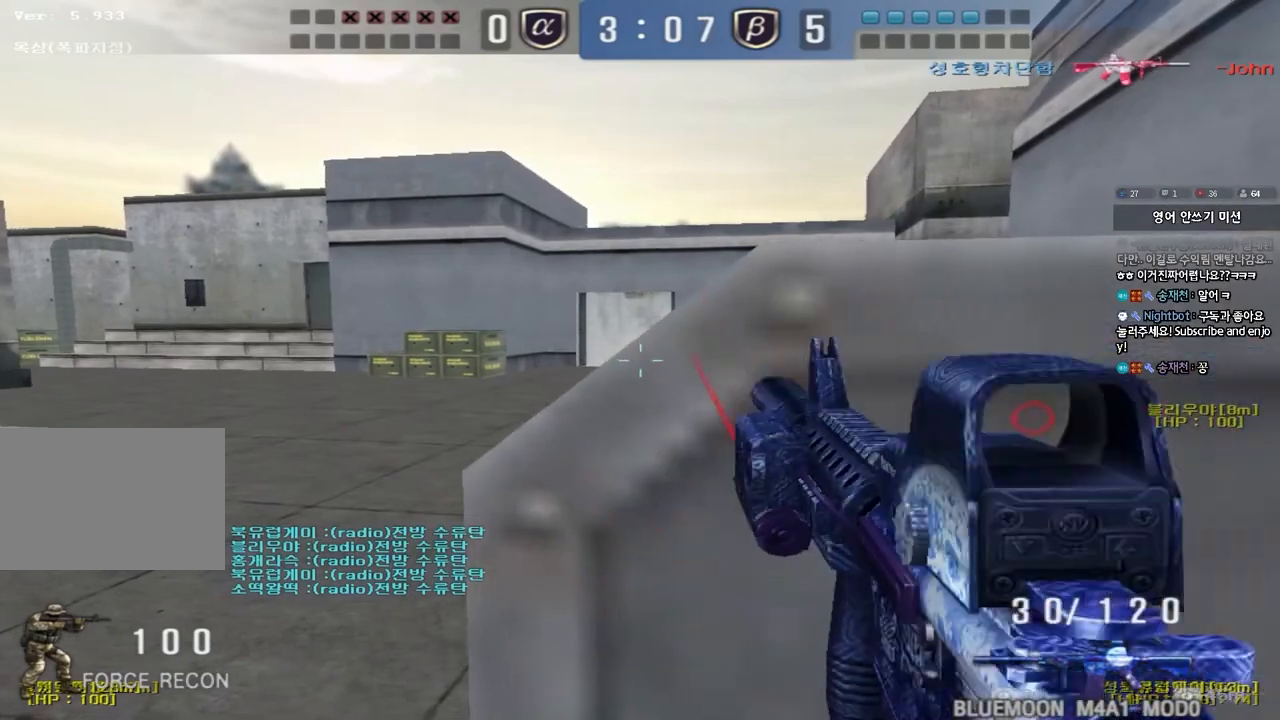
{"keys": ["shift"], "events": [[167, "a", "down"], [200, "w", "down"], [233, "w", "up"], [267, "a", "up"], [400, "d", "down"], [467, "d", "up"]]}
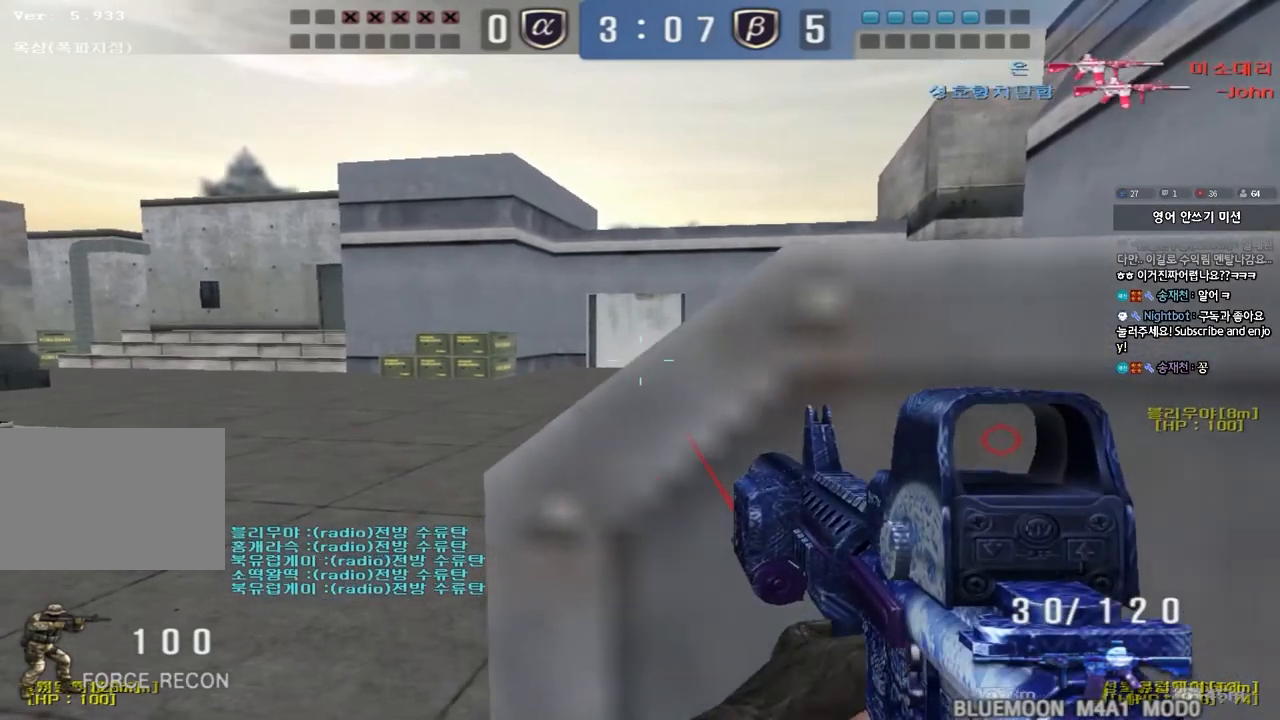
{"keys": ["d", "shift"], "events": [[267, "a", "down"], [400, "a", "up"], [483, "d", "down"]]}
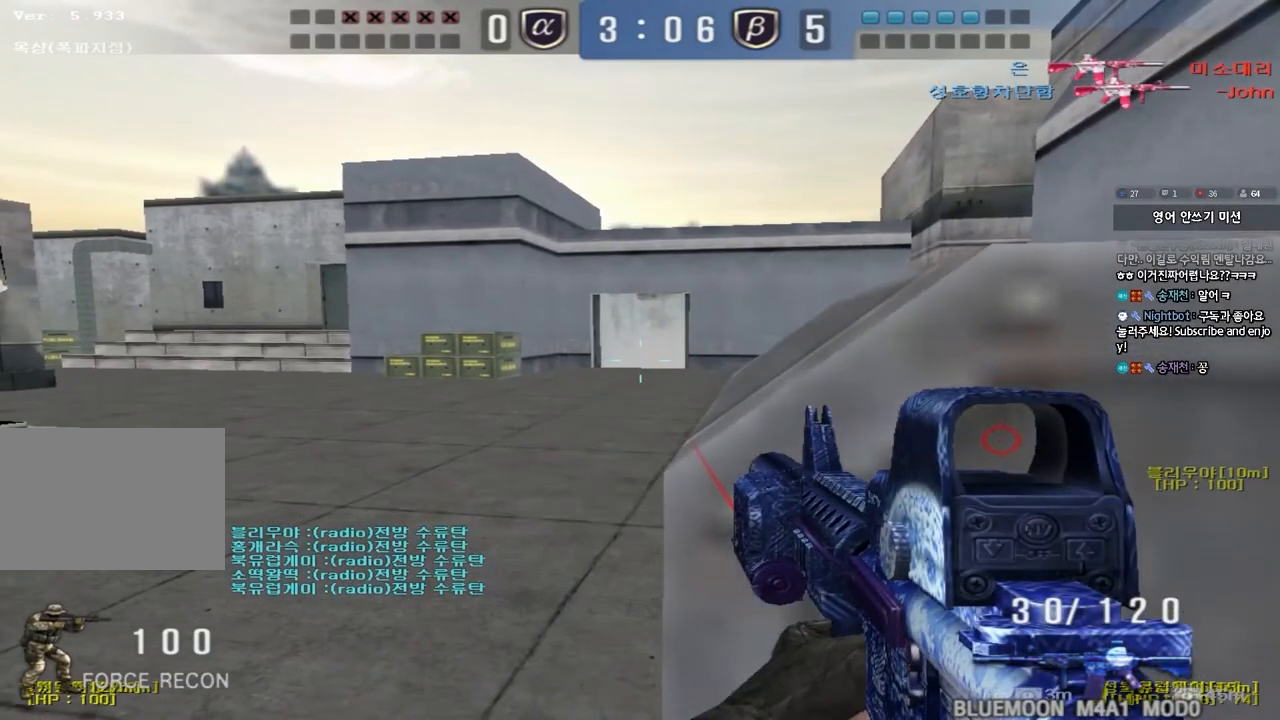
{"keys": ["shift"], "events": [[50, "d", "up"], [183, "d", "down"], [233, "d", "up"], [350, "d", "down"], [417, "d", "up"]]}
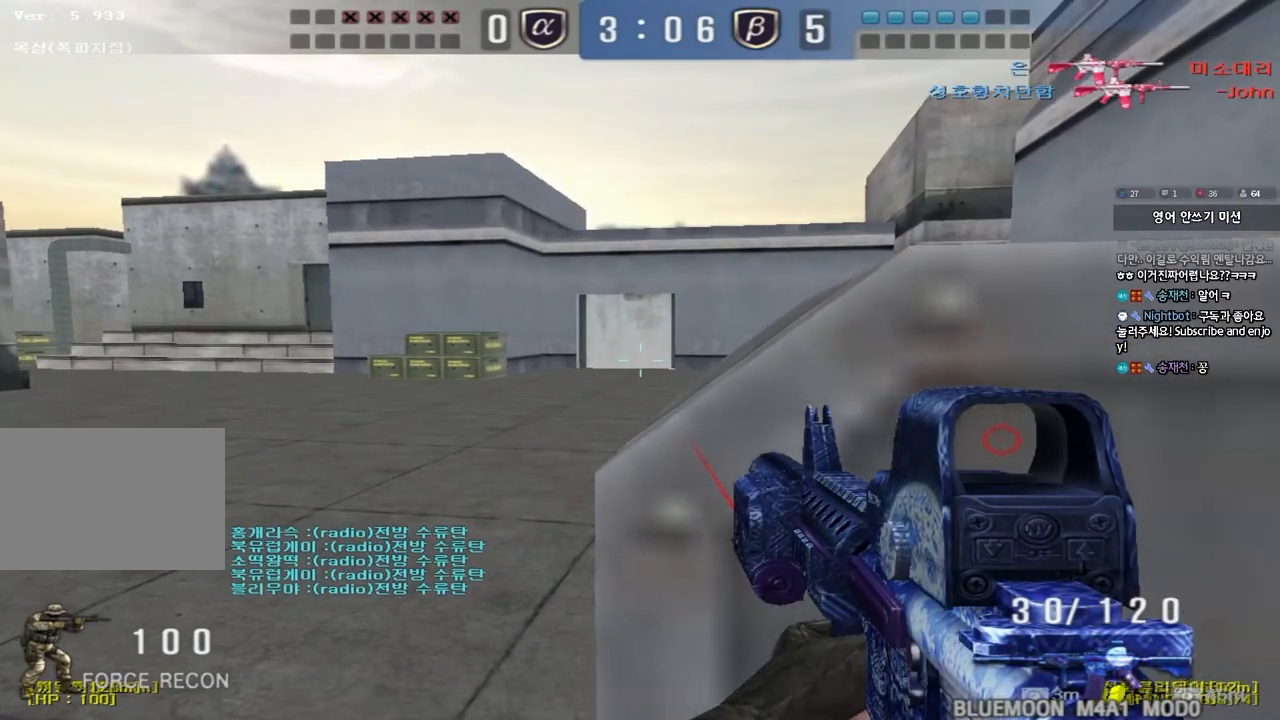
{"keys": ["shift"], "events": [[33, "d", "down"], [100, "d", "up"], [217, "d", "down"], [283, "d", "up"]]}
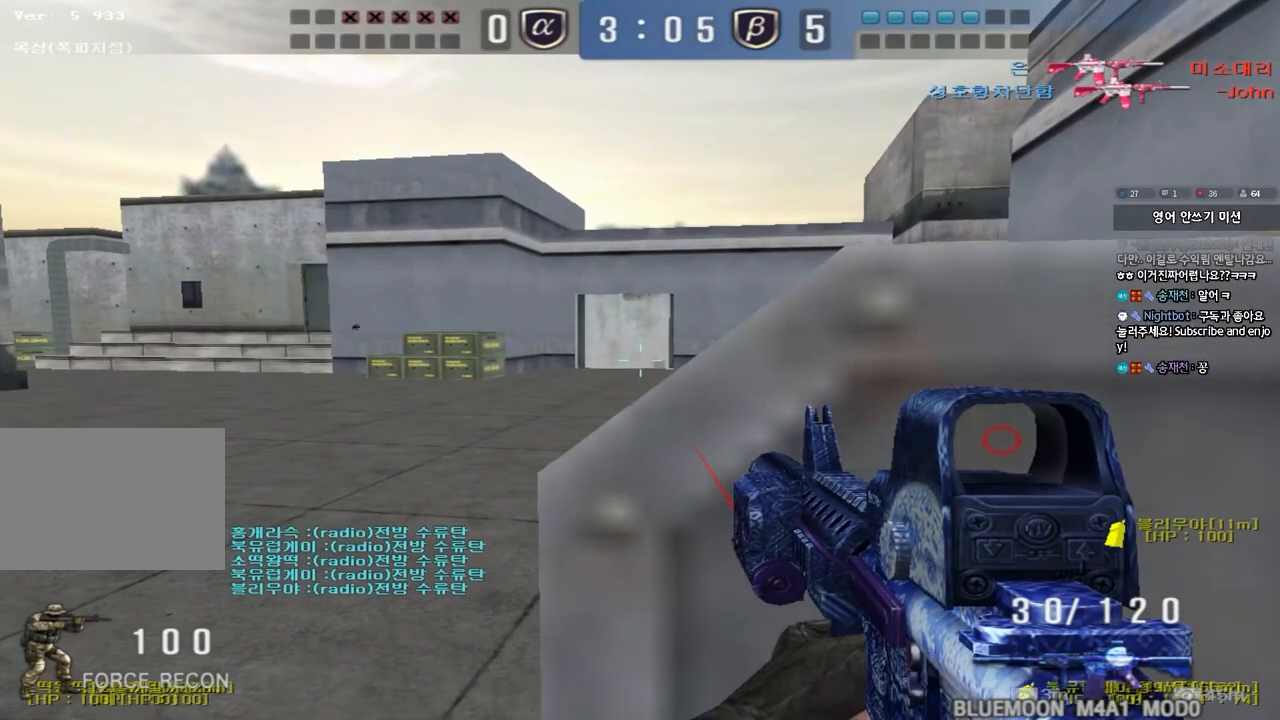
{"keys": ["d", "shift"], "events": [[483, "d", "down"]]}
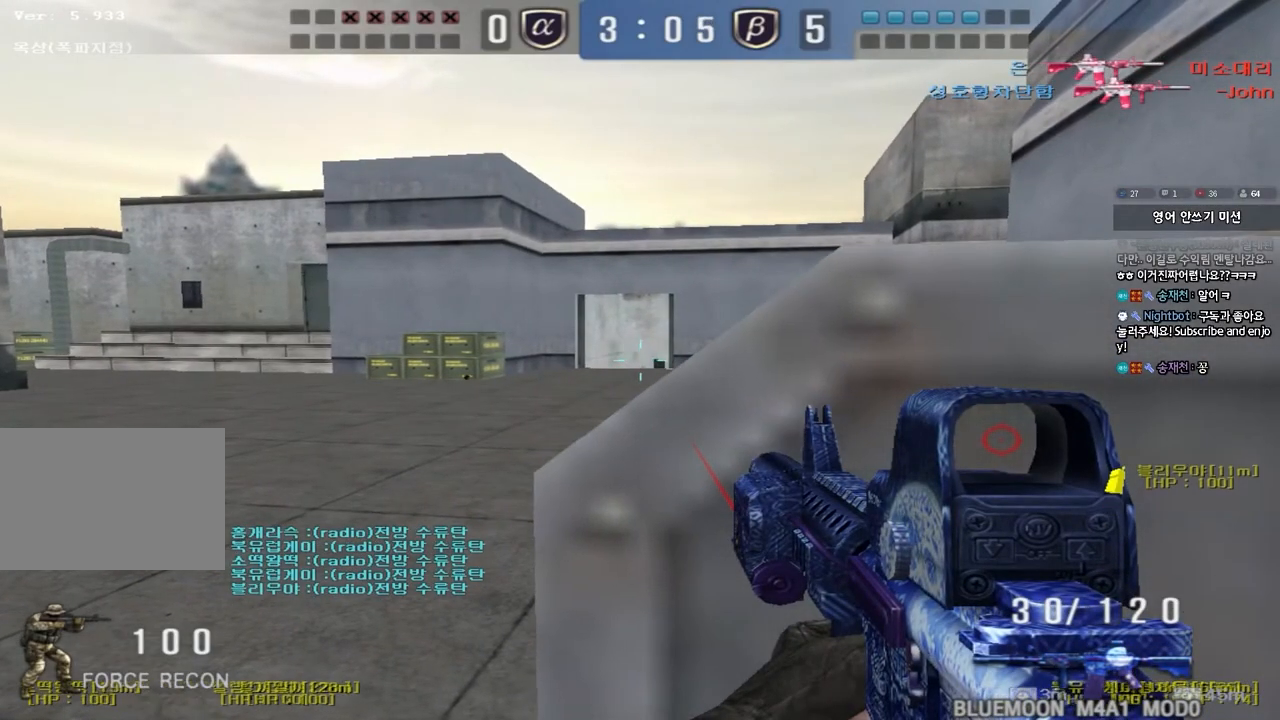
{"keys": ["ctrl", "w"], "events": [[17, "d", "up"], [317, "shift", "up"], [350, "w", "down"], [467, "ctrl", "down"]]}
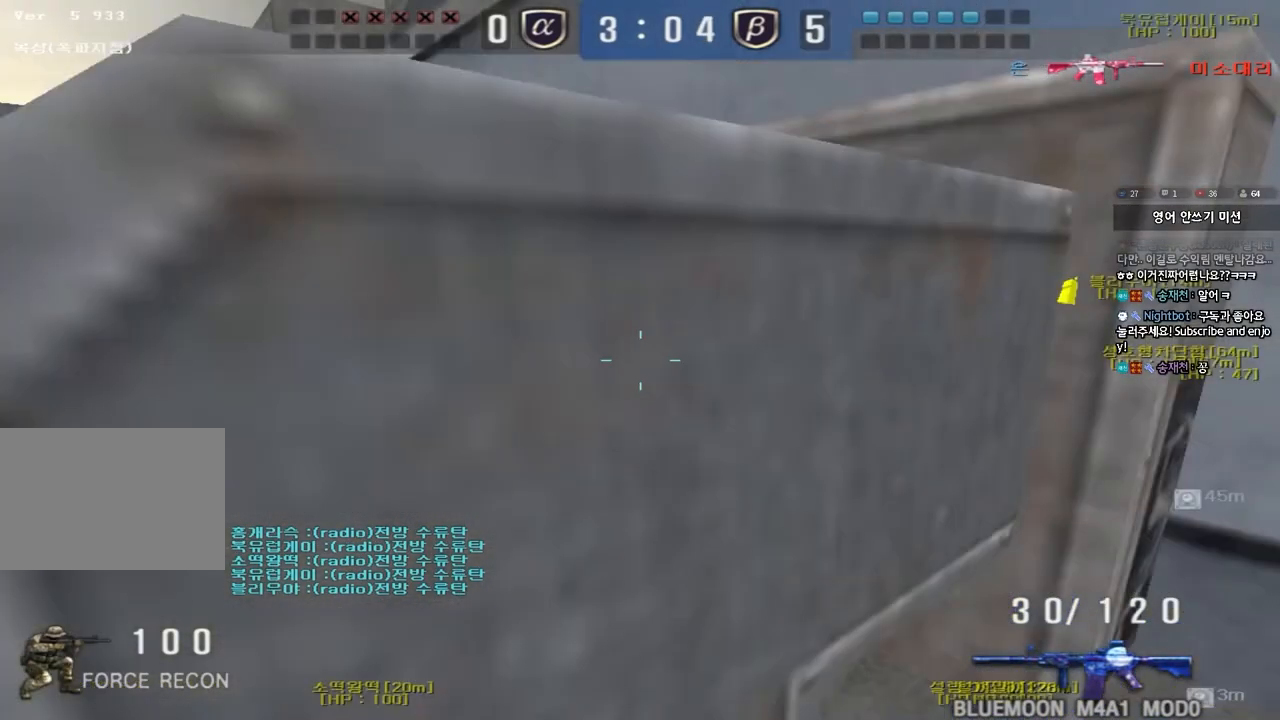
{"keys": ["d", "tab", "w"], "events": [[50, "ctrl", "up"], [50, "d", "down"], [233, "tab", "down"]]}
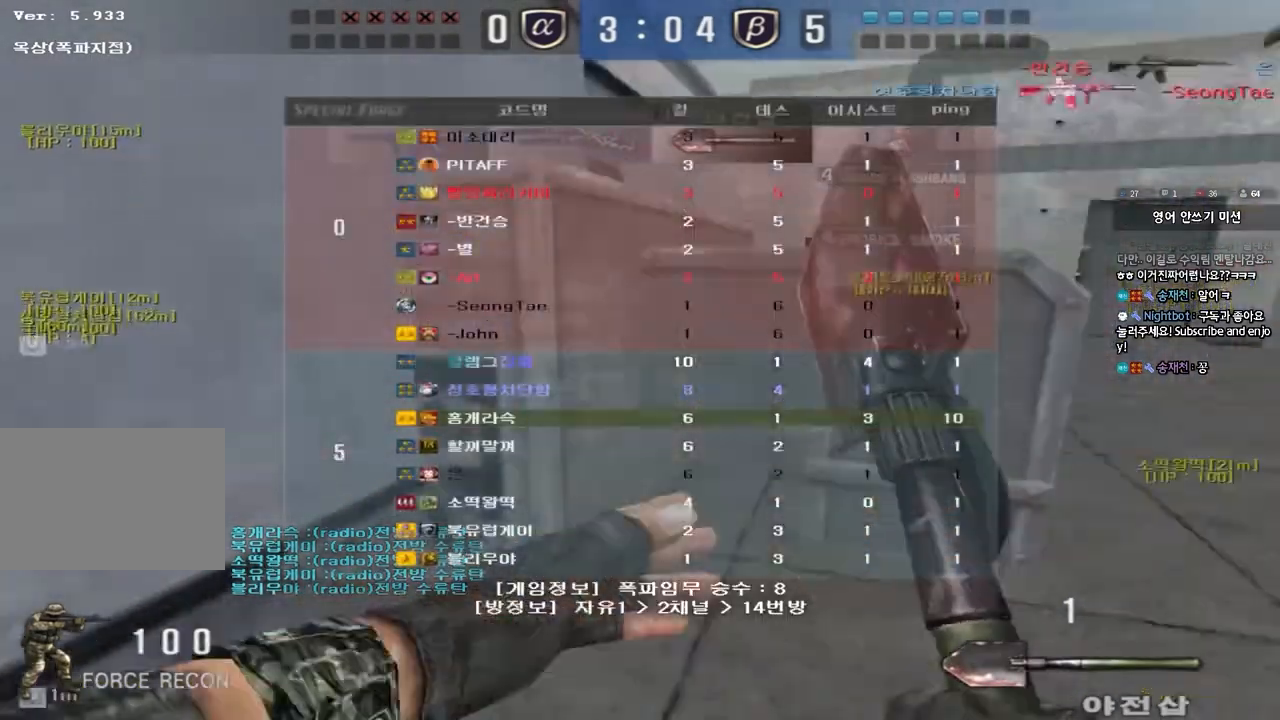
{"keys": ["d", "w"], "events": [[450, "tab", "up"]]}
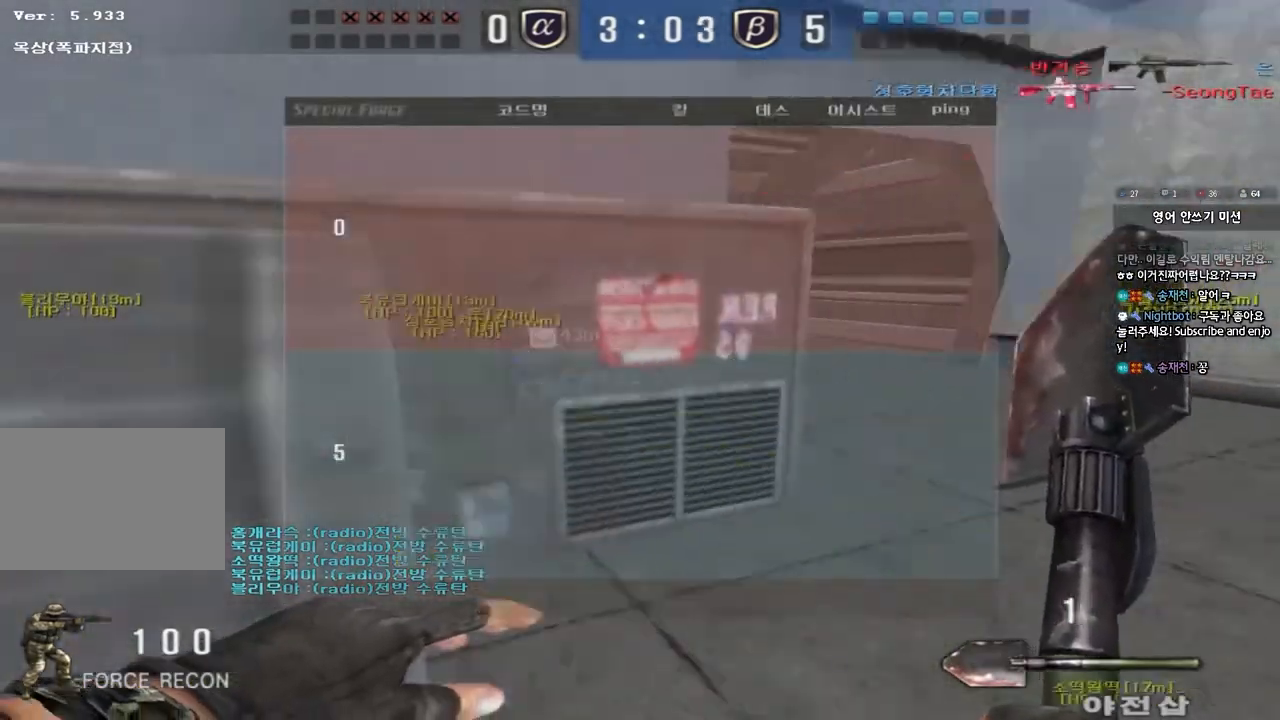
{"keys": [], "events": [[167, "ctrl", "down"], [183, "d", "up"], [200, "w", "up"], [217, "space", "down"], [333, "ctrl", "up"], [350, "space", "up"]]}
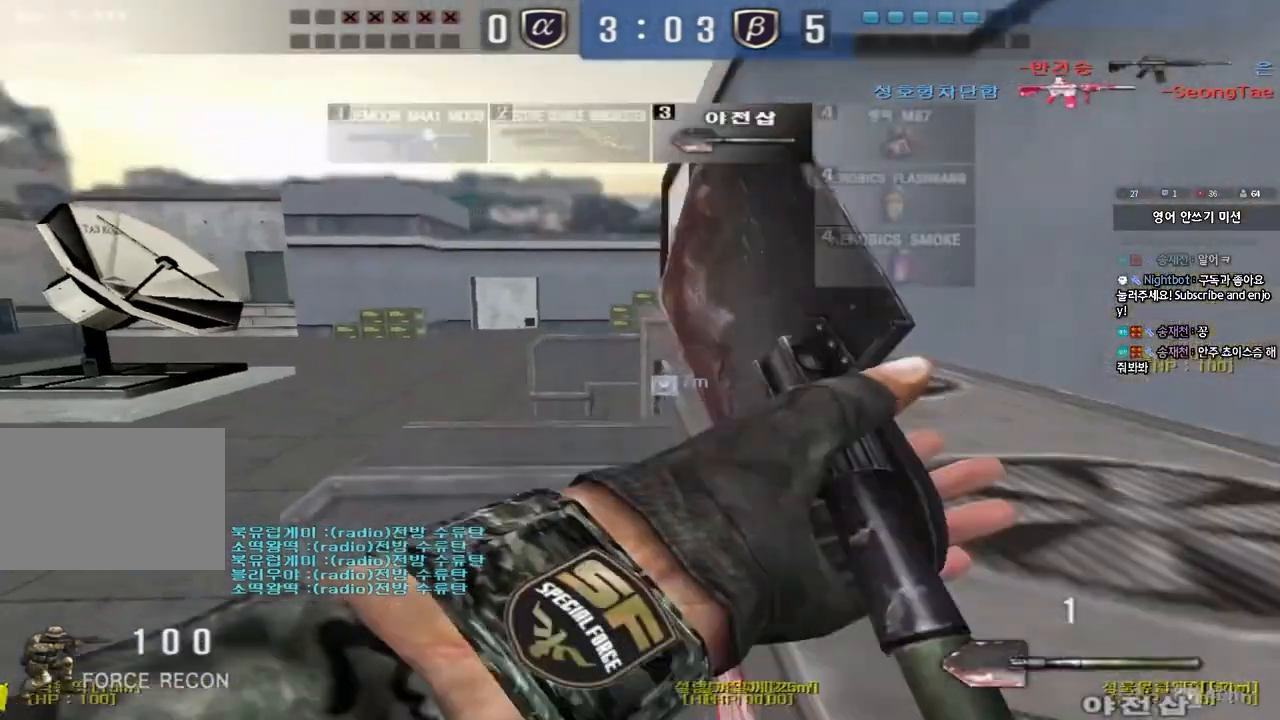
{"keys": ["d", "w"], "events": [[283, "d", "down"], [283, "w", "down"], [367, "tab", "down"], [500, "tab", "up"]]}
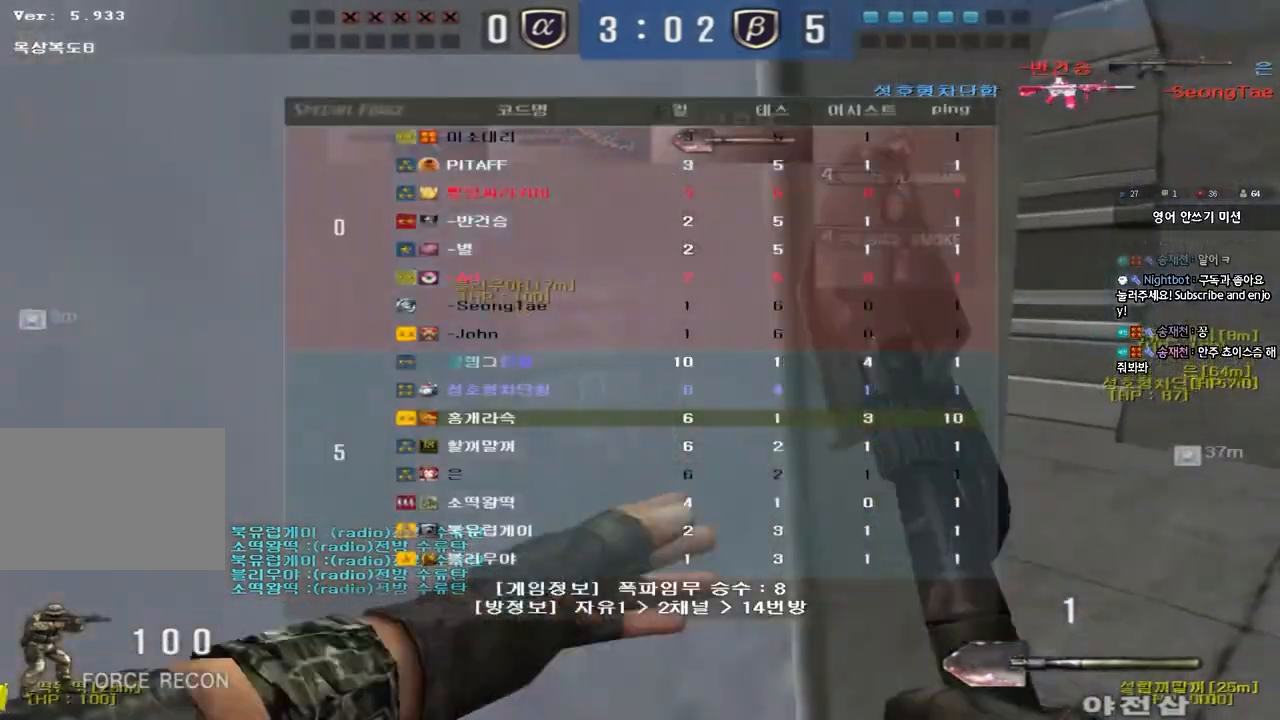
{"keys": ["a", "w"], "events": [[17, "d", "up"], [100, "a", "down"]]}
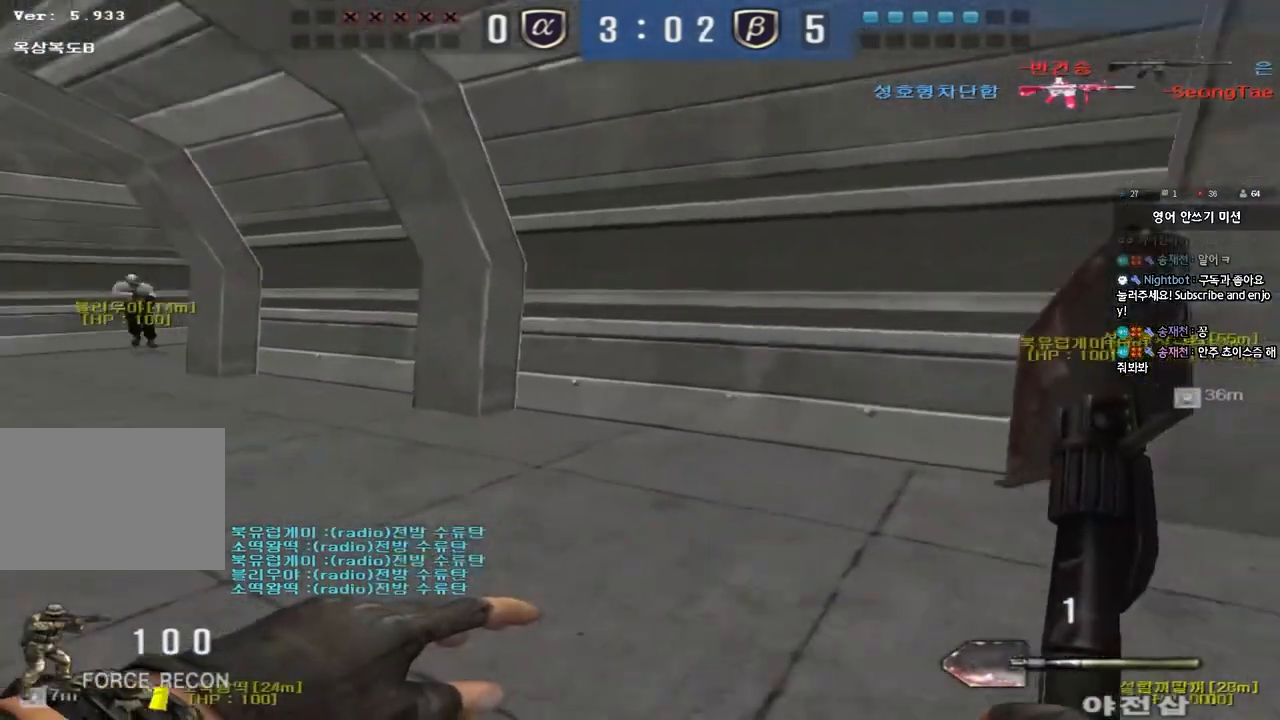
{"keys": ["a", "w"], "events": []}
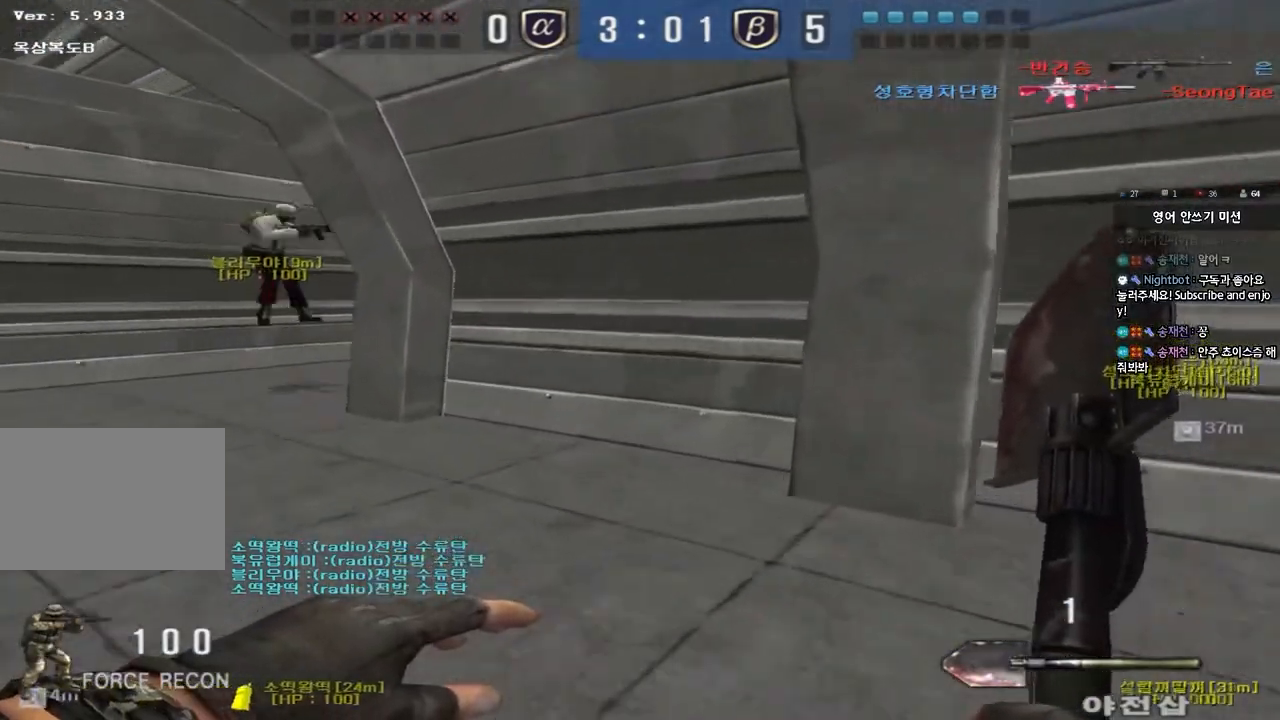
{"keys": ["a", "w"], "events": []}
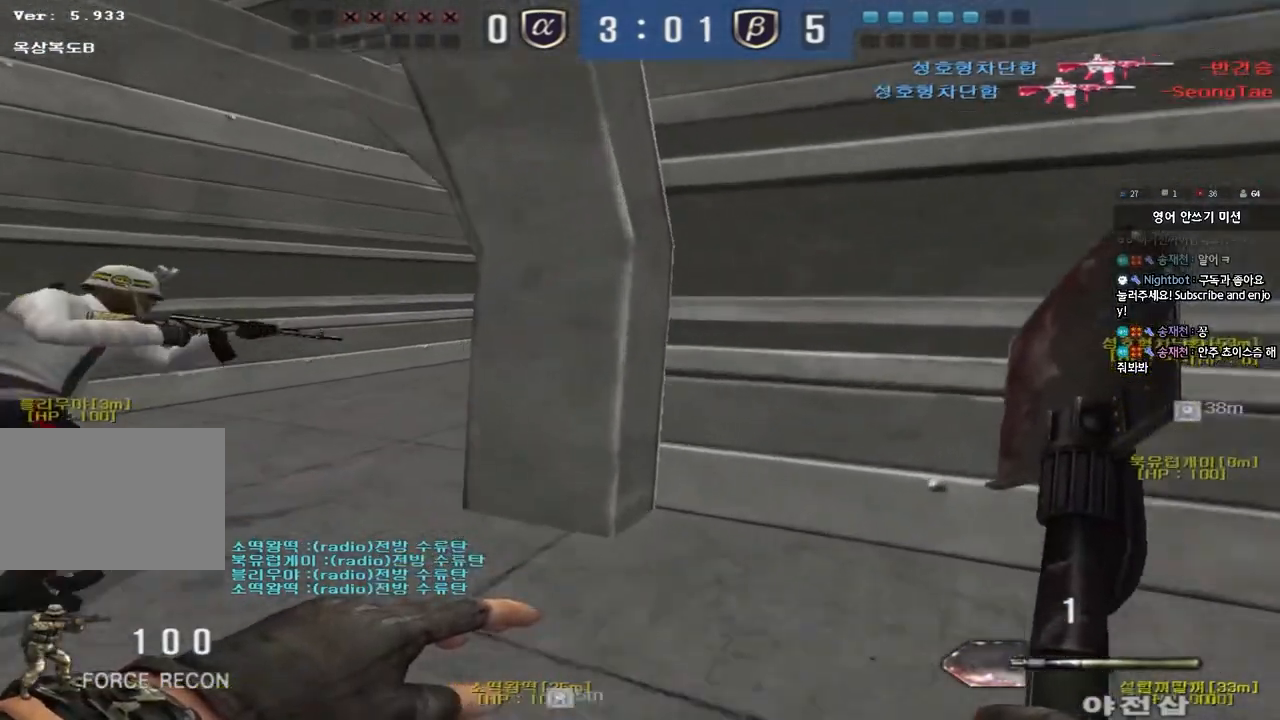
{"keys": ["a", "w"], "events": []}
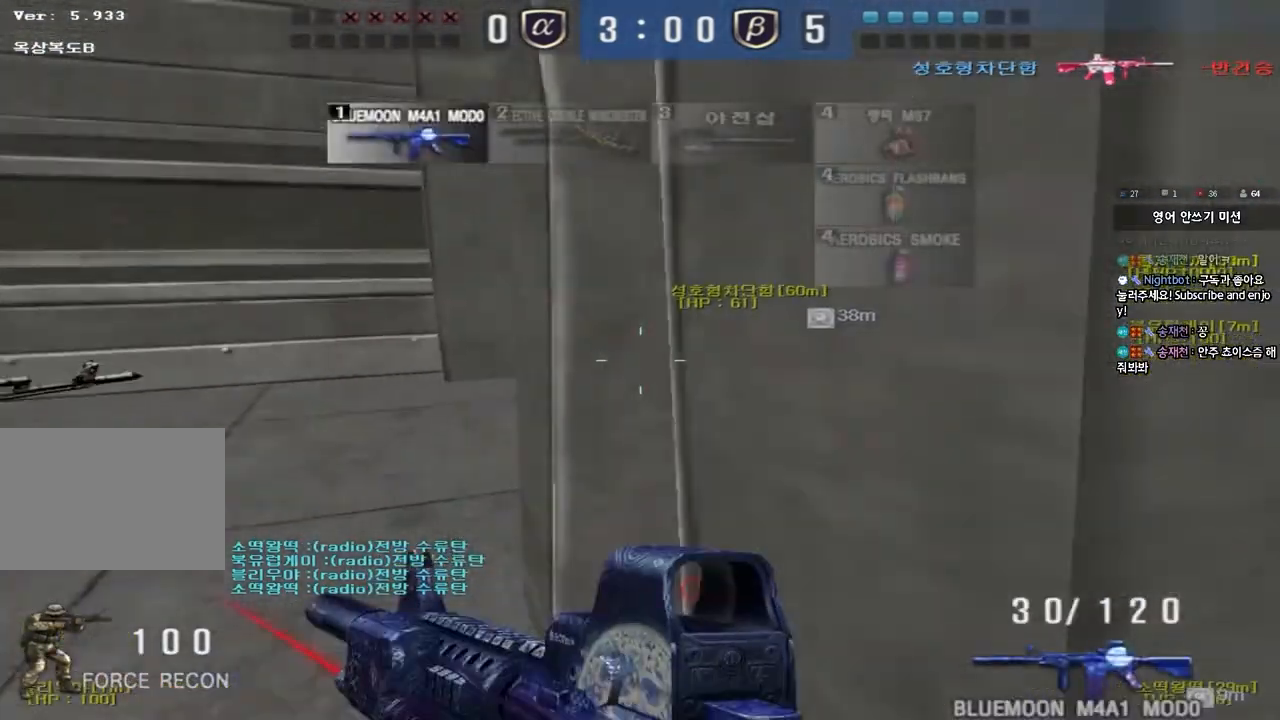
{"keys": ["a", "shift", "w"], "events": [[17, "shift", "down"], [33, "a", "up"], [33, "w", "up"], [67, "space", "down"], [133, "space", "up"], [133, "w", "down"], [150, "a", "down"], [167, "shift", "up"], [250, "shift", "down"], [333, "a", "up"], [333, "d", "down"], [350, "shift", "up"], [467, "a", "down"], [467, "shift", "down"], [483, "d", "up"]]}
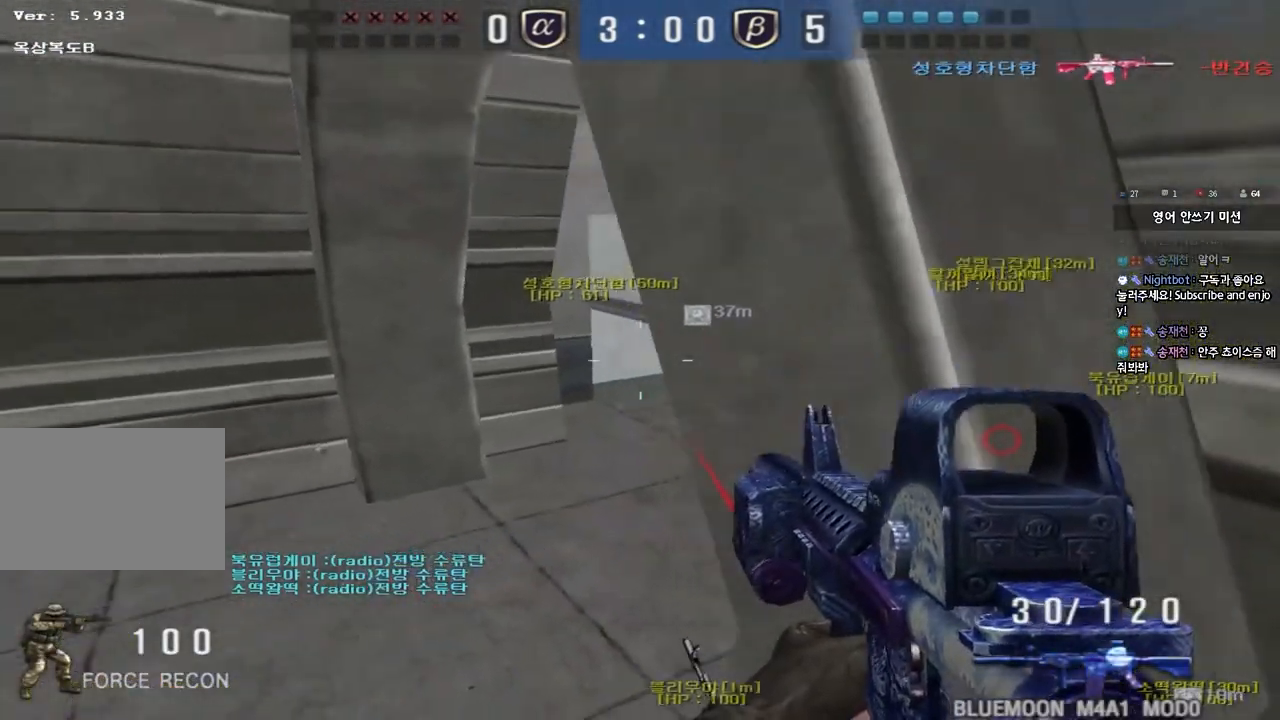
{"keys": ["d", "w"], "events": [[183, "shift", "up"], [250, "a", "up"], [283, "d", "down"]]}
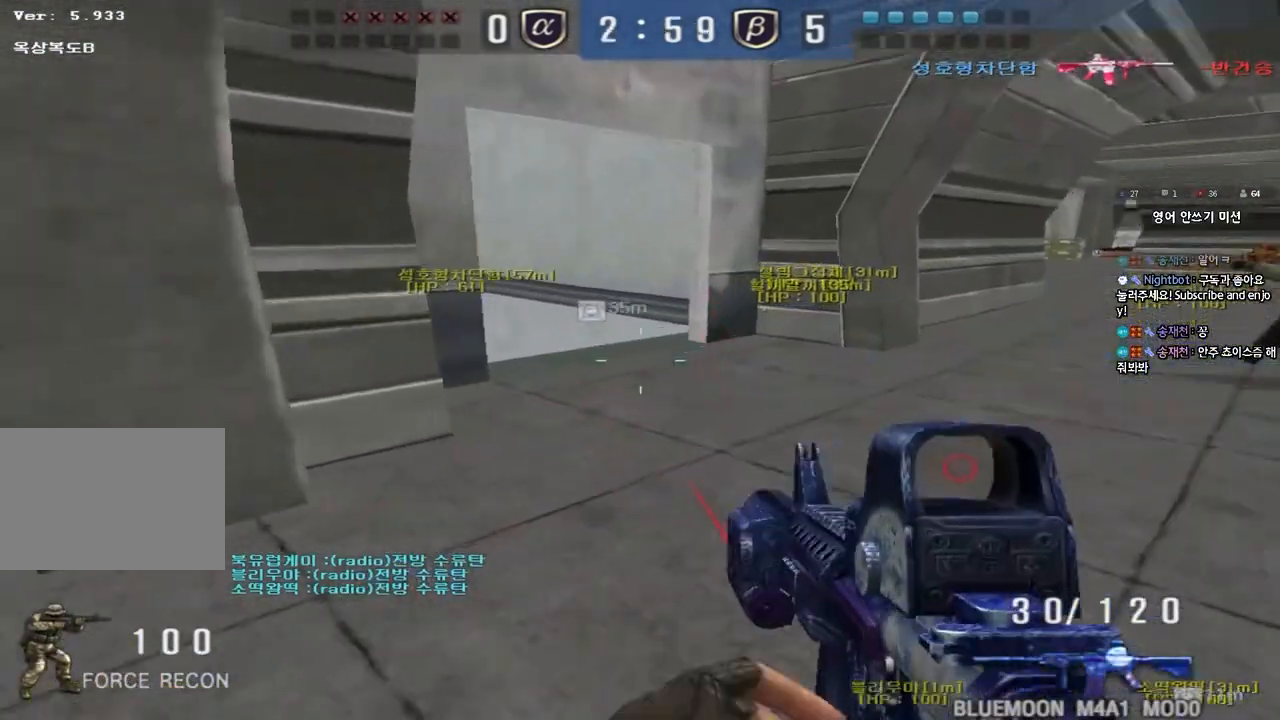
{"keys": ["a", "w"], "events": [[133, "shift", "down"], [150, "w", "up"], [167, "d", "up"], [200, "space", "down"], [317, "space", "up"], [383, "shift", "up"], [500, "a", "down"], [500, "w", "down"]]}
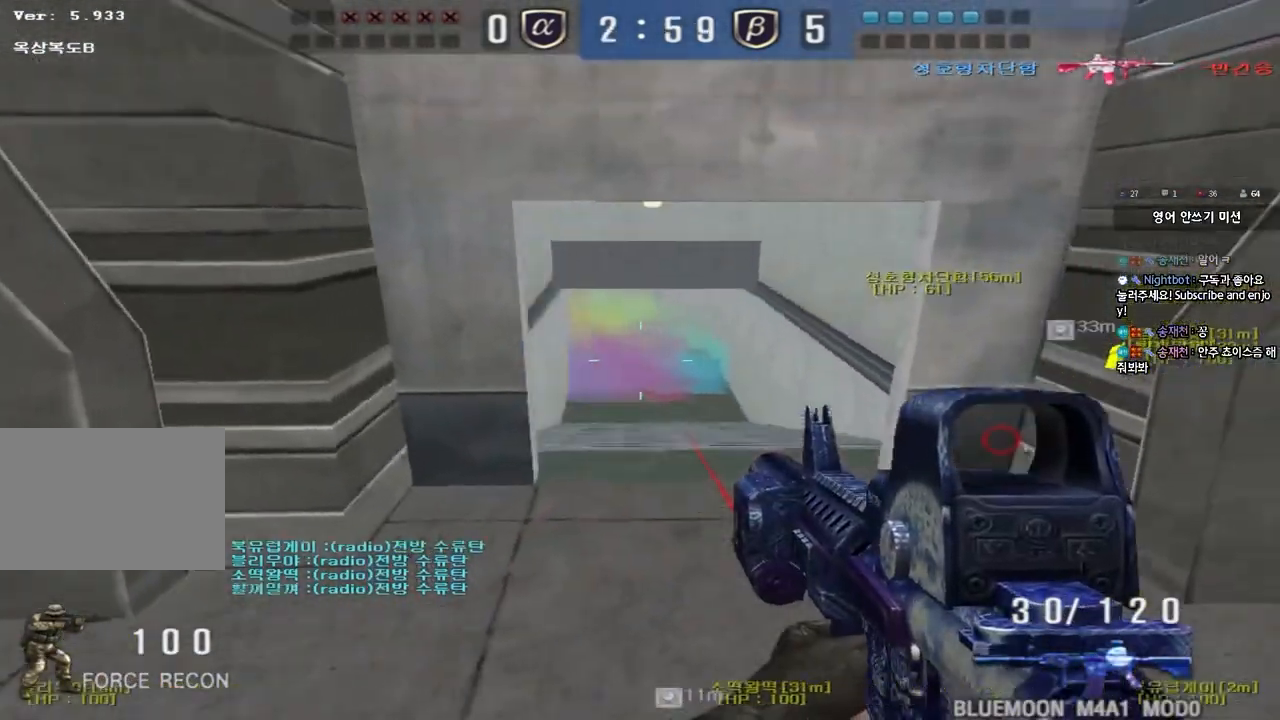
{"keys": ["ctrl"], "events": [[17, "shift", "down"], [200, "shift", "up"], [450, "w", "up"], [467, "a", "up"], [467, "ctrl", "down"]]}
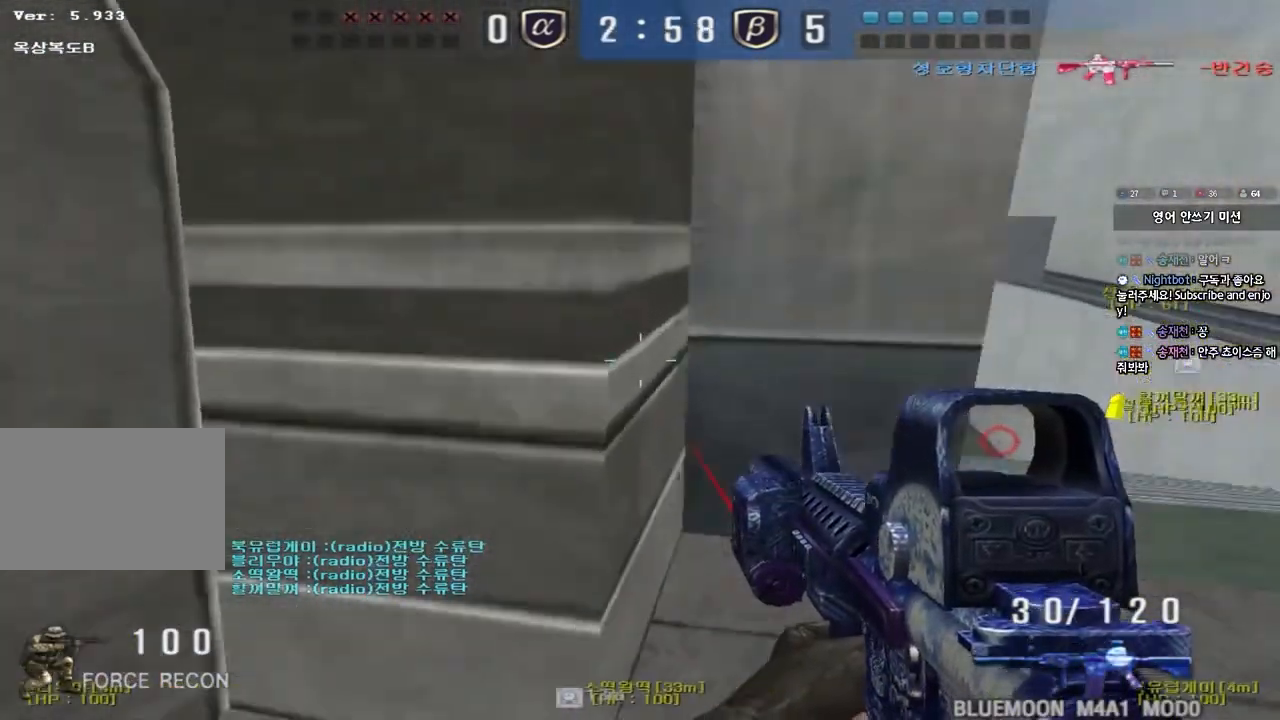
{"keys": ["ctrl", "space", "tab"], "events": [[67, "a", "down"], [83, "w", "down"], [117, "ctrl", "up"], [383, "ctrl", "down"], [383, "w", "up"], [400, "a", "up"], [417, "space", "down"], [483, "tab", "down"]]}